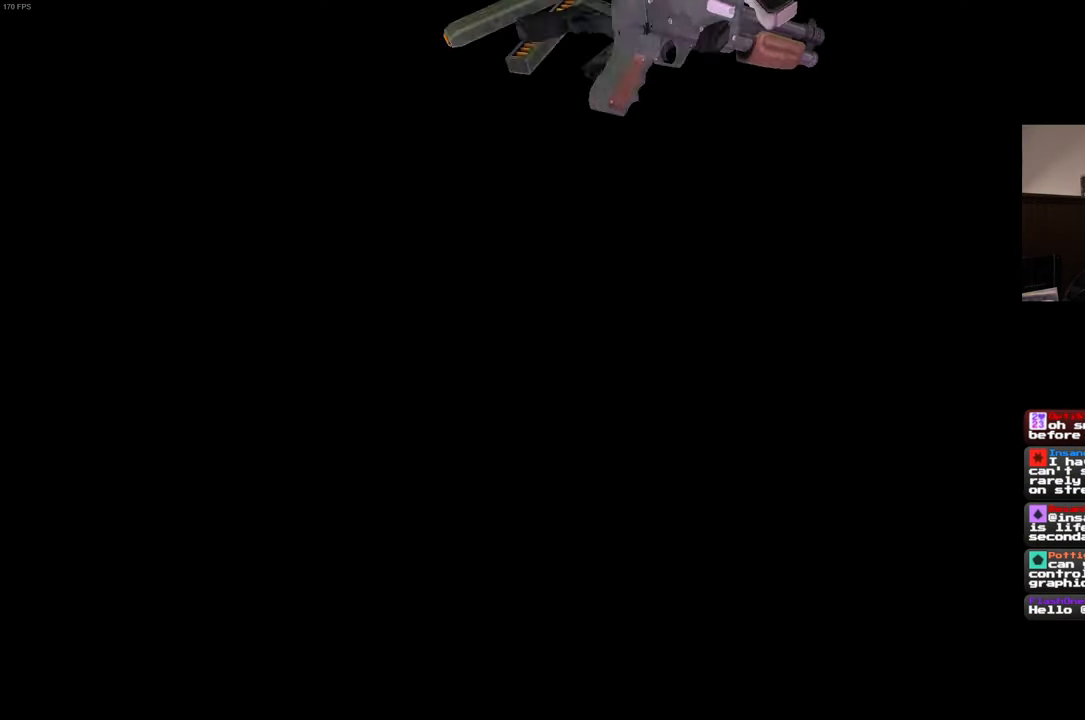
Gameplay with a controller (PlayStation layout); each line is a JSON object with the inputs held at the frame after it (dt_ms = milliseconds from this image to that frame). "events" lists button and stick changes between this image and that frame as [ms after this image, input, new state], when the widget could be followed in between. Not read: DPAD_RIGHT DPAD_UP HOME L3 R3 START.
{"dt_ms": 1000, "buttons": ["CROSS"], "left_stick": "center", "right_stick": "center"}
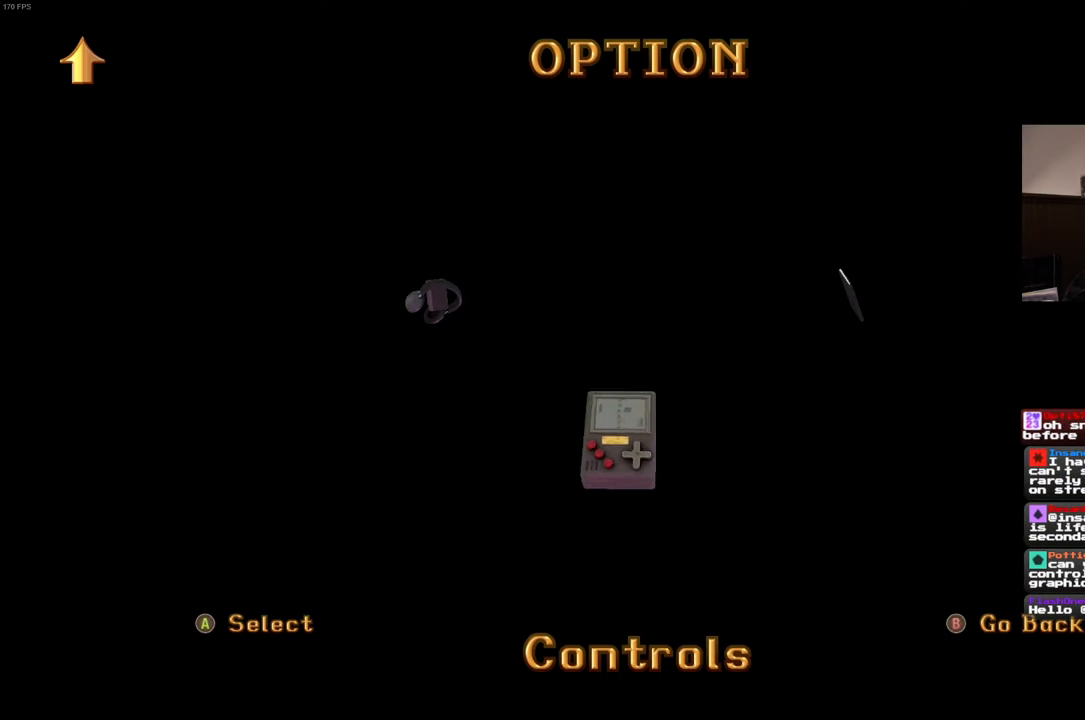
{"dt_ms": 500, "buttons": [], "left_stick": "center", "right_stick": "center", "events": [[83, "CROSS", "up"]]}
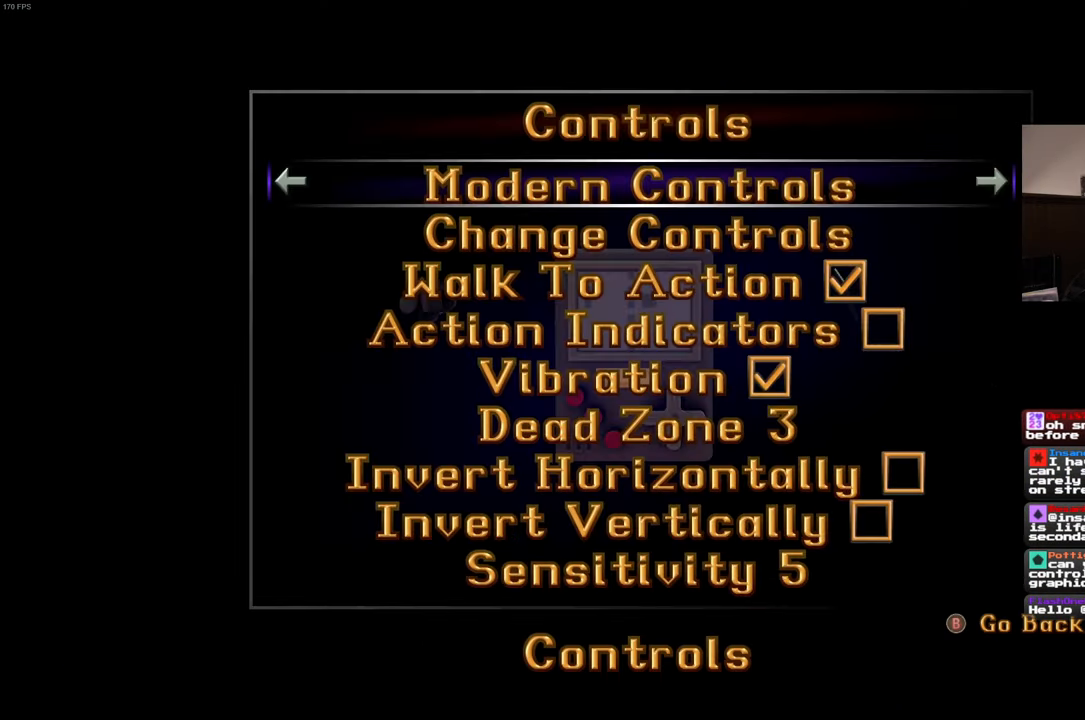
{"dt_ms": 500, "buttons": [], "left_stick": "center", "right_stick": "center", "events": []}
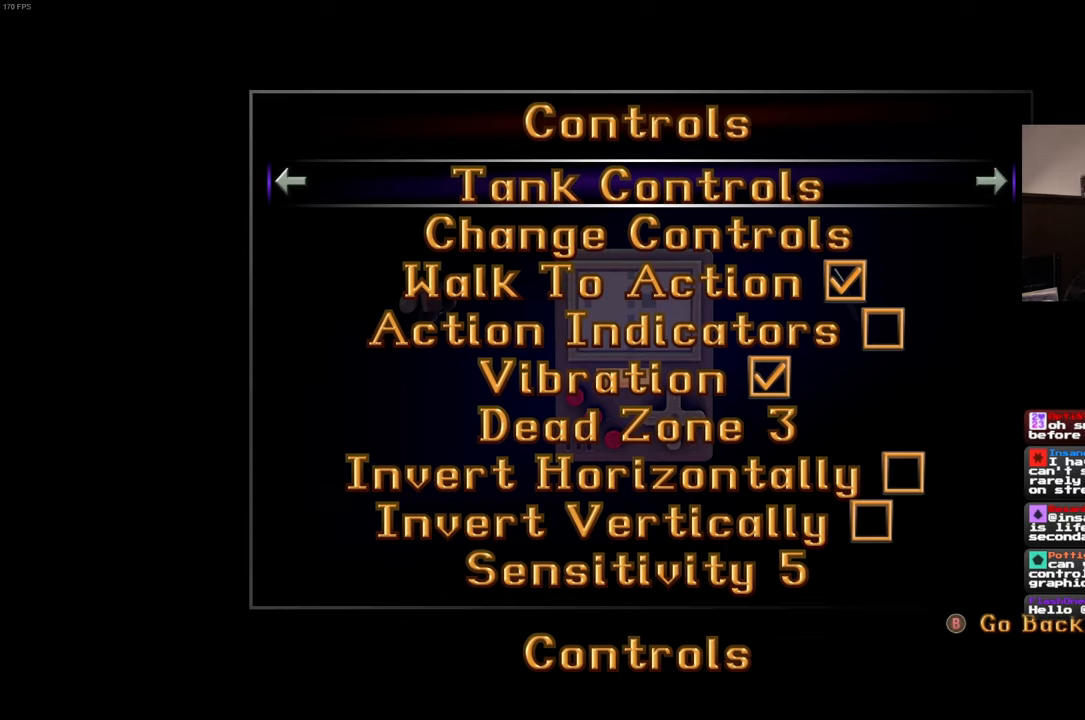
{"dt_ms": 1000, "buttons": [], "left_stick": "center", "right_stick": "center", "events": []}
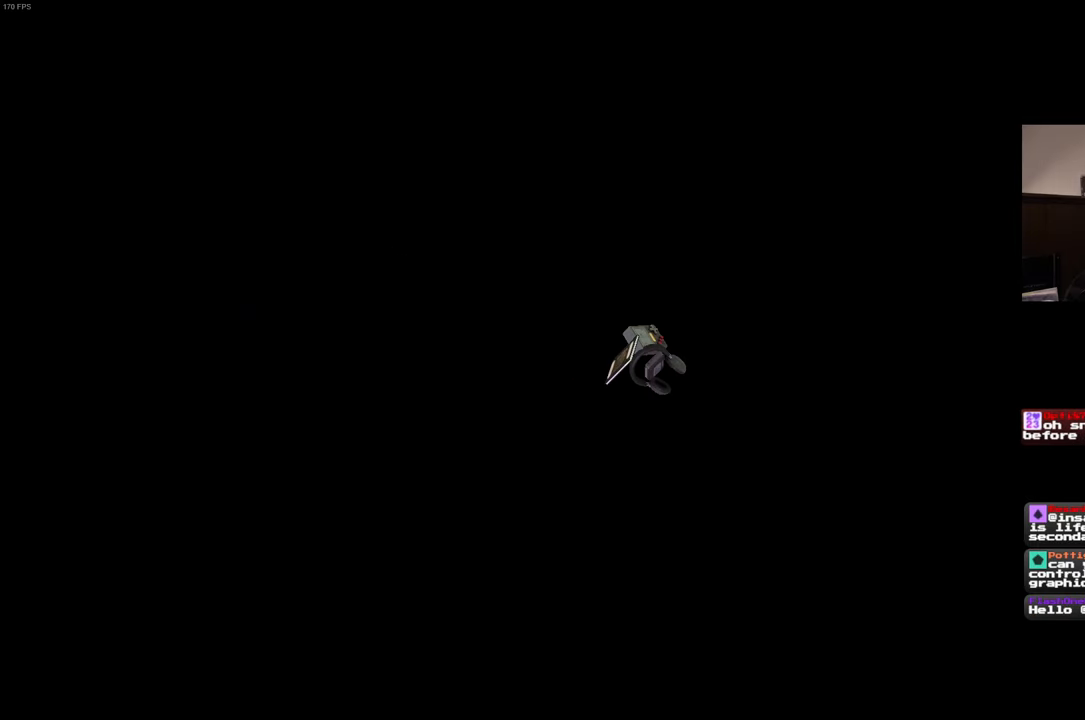
{"dt_ms": 500, "buttons": [], "left_stick": "center", "right_stick": "center", "events": [[34, "CIRCLE", "down"], [134, "CIRCLE", "up"]]}
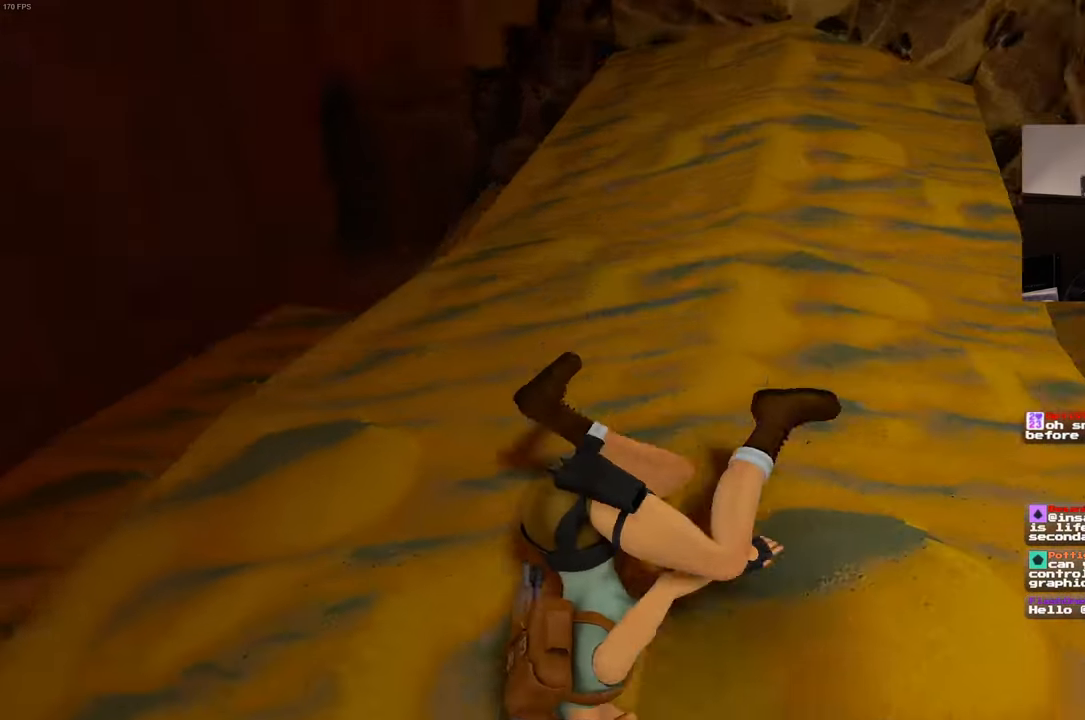
{"dt_ms": 500, "buttons": [], "left_stick": "center", "right_stick": "center", "events": [[167, "right_stick", "down-right"], [267, "right_stick", "center"]]}
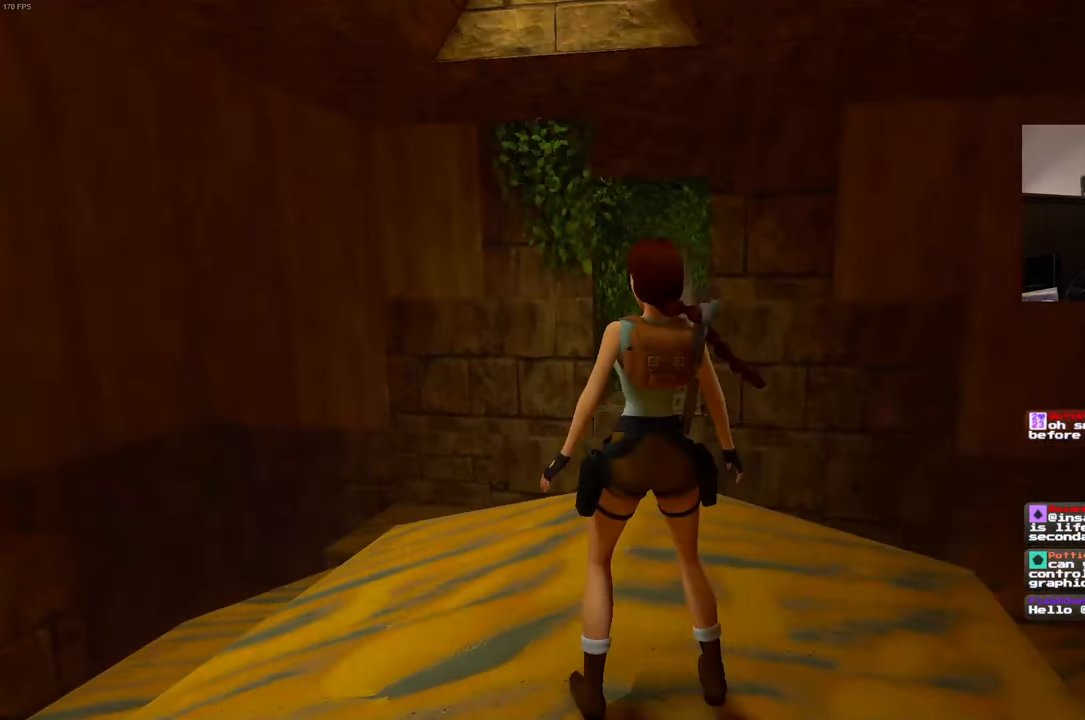
{"dt_ms": 500, "buttons": ["DPAD_LEFT"], "left_stick": "center", "right_stick": "center", "events": [[167, "DPAD_LEFT", "down"]]}
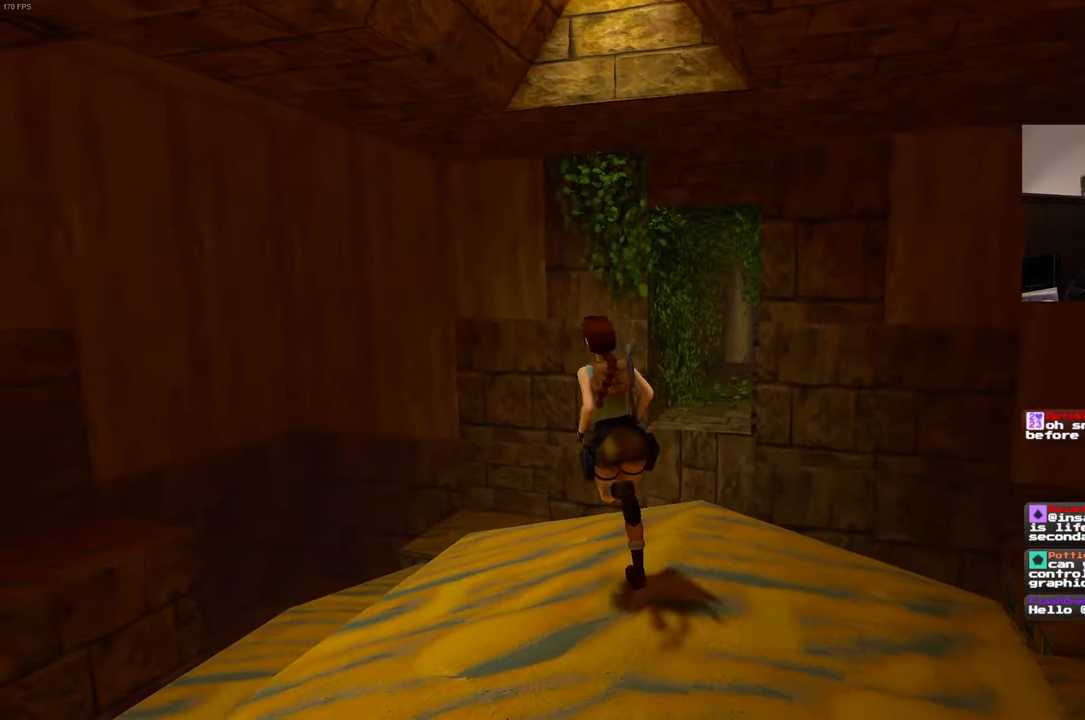
{"dt_ms": 500, "buttons": ["DPAD_LEFT"], "left_stick": "center", "right_stick": "center", "events": []}
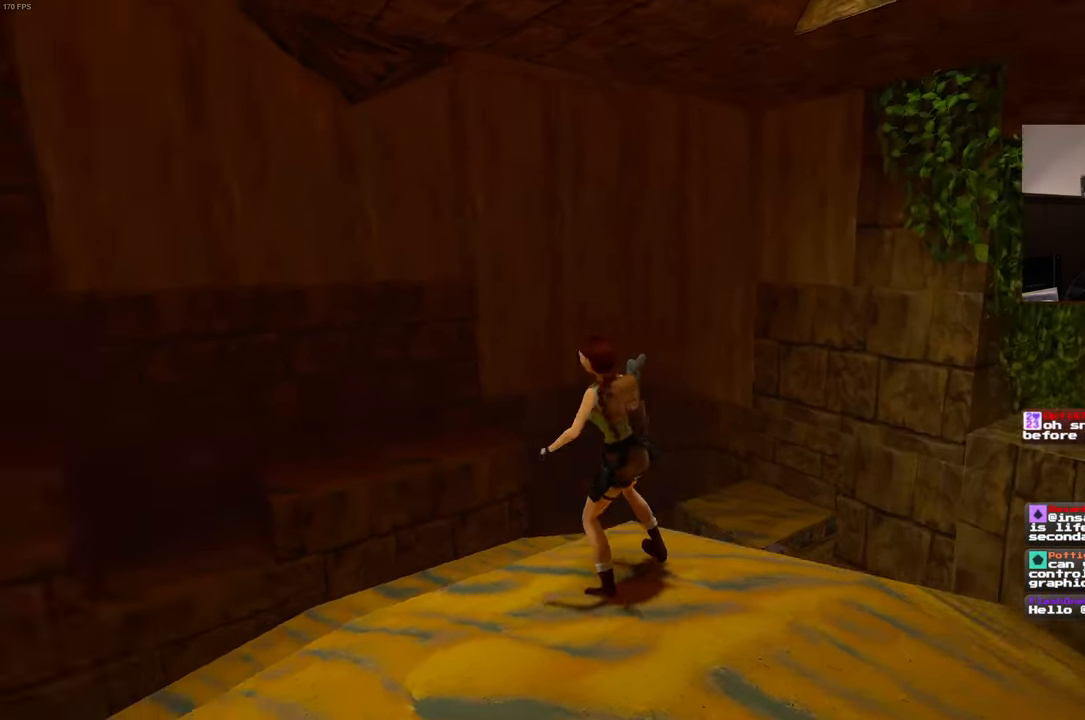
{"dt_ms": 500, "buttons": [], "left_stick": "center", "right_stick": "center", "events": [[450, "DPAD_LEFT", "up"]]}
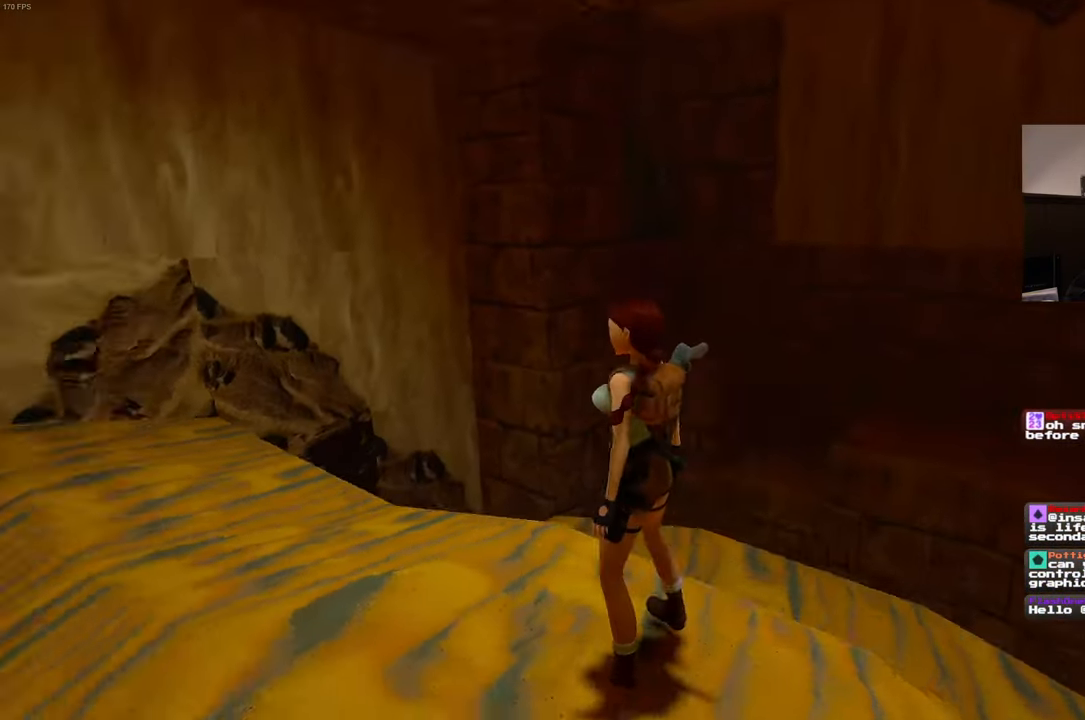
{"dt_ms": 500, "buttons": [], "left_stick": "center", "right_stick": "center", "events": []}
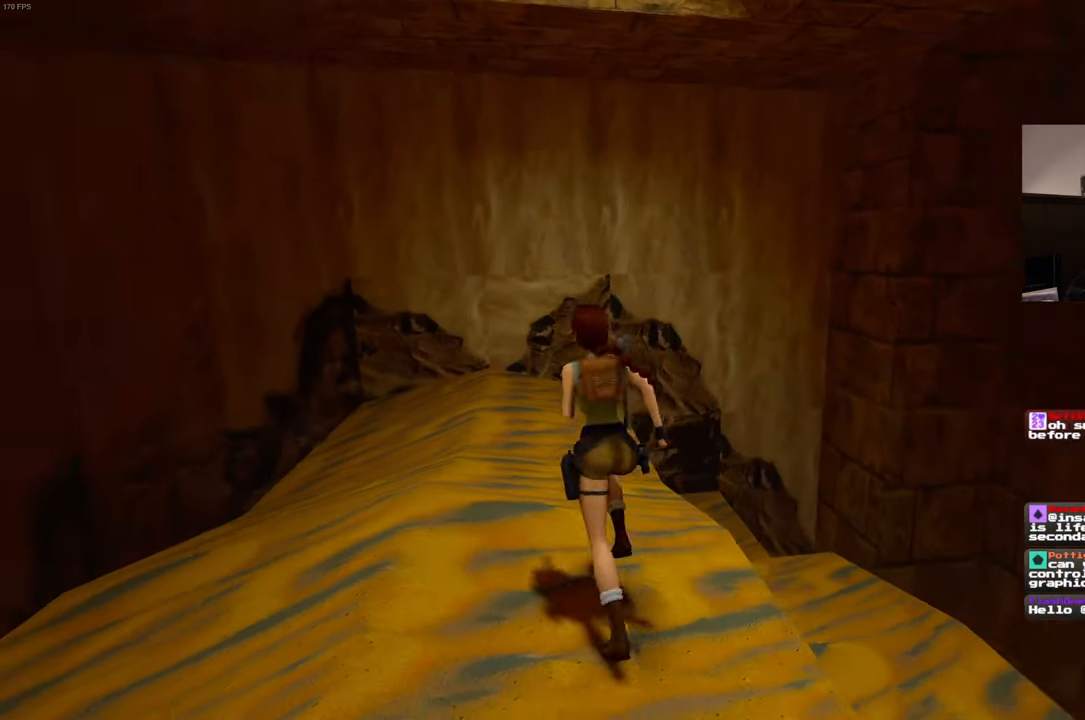
{"dt_ms": 500, "buttons": ["DPAD_LEFT"], "left_stick": "center", "right_stick": "center", "events": [[217, "DPAD_LEFT", "down"]]}
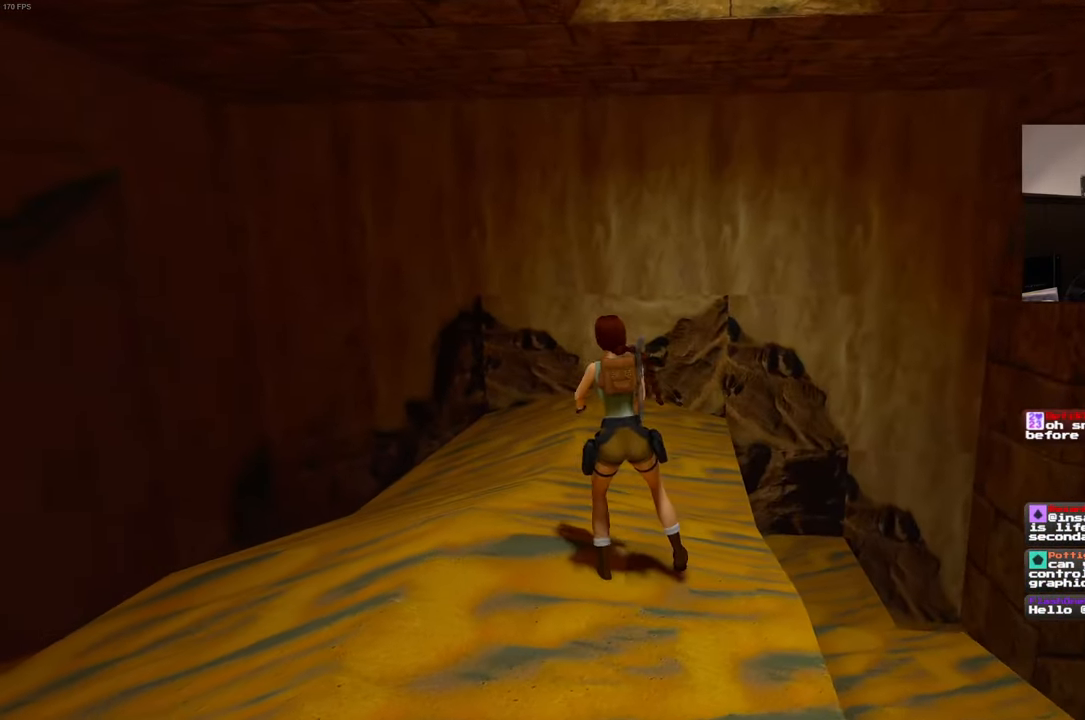
{"dt_ms": 500, "buttons": [], "left_stick": "center", "right_stick": "center", "events": [[283, "CIRCLE", "down"], [316, "DPAD_LEFT", "up"], [416, "CIRCLE", "up"]]}
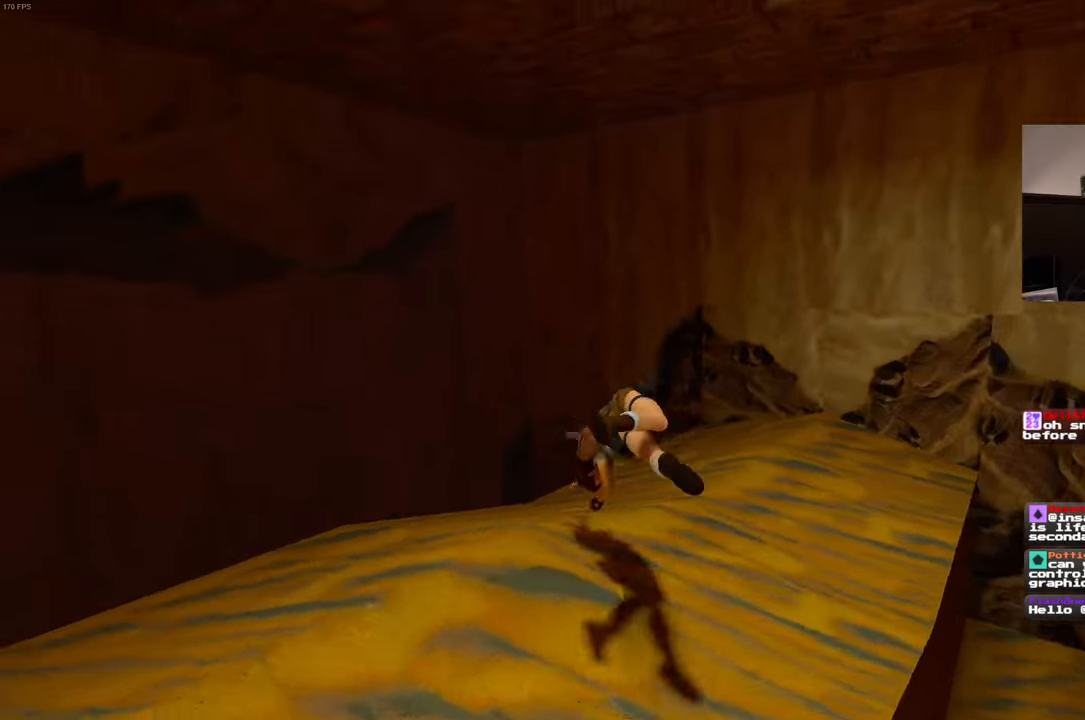
{"dt_ms": 500, "buttons": [], "left_stick": "center", "right_stick": "center", "events": []}
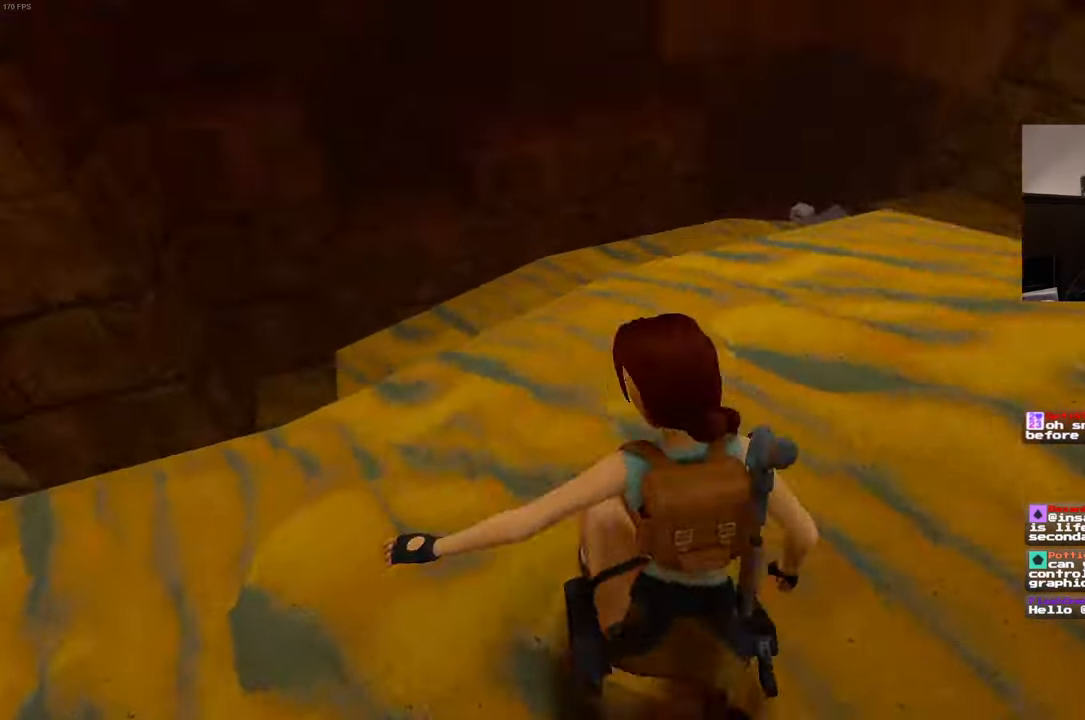
{"dt_ms": 500, "buttons": [], "left_stick": "center", "right_stick": "center", "events": []}
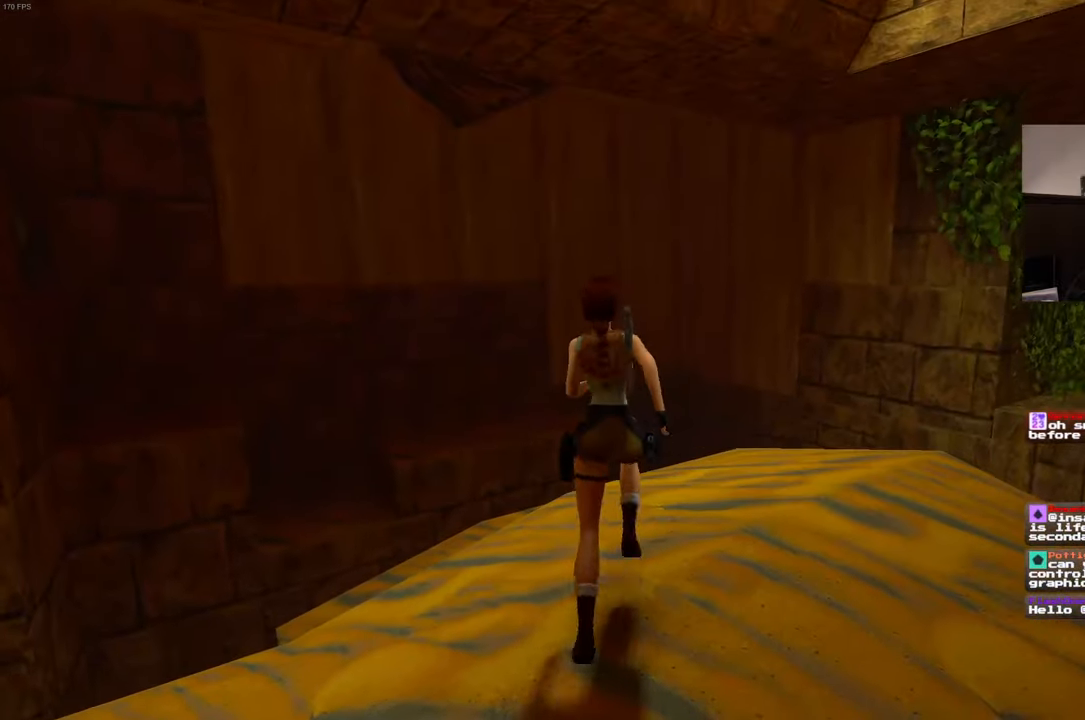
{"dt_ms": 500, "buttons": ["DPAD_LEFT"], "left_stick": "center", "right_stick": "center", "events": [[66, "DPAD_LEFT", "down"]]}
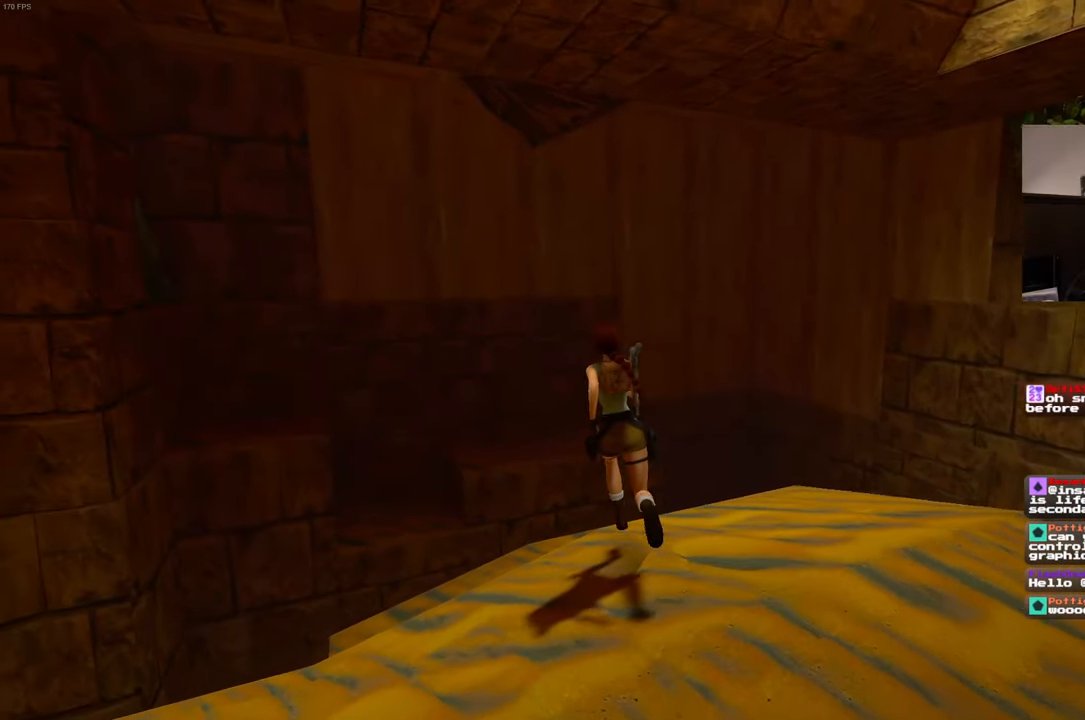
{"dt_ms": 500, "buttons": [], "left_stick": "center", "right_stick": "center", "events": [[50, "DPAD_LEFT", "up"]]}
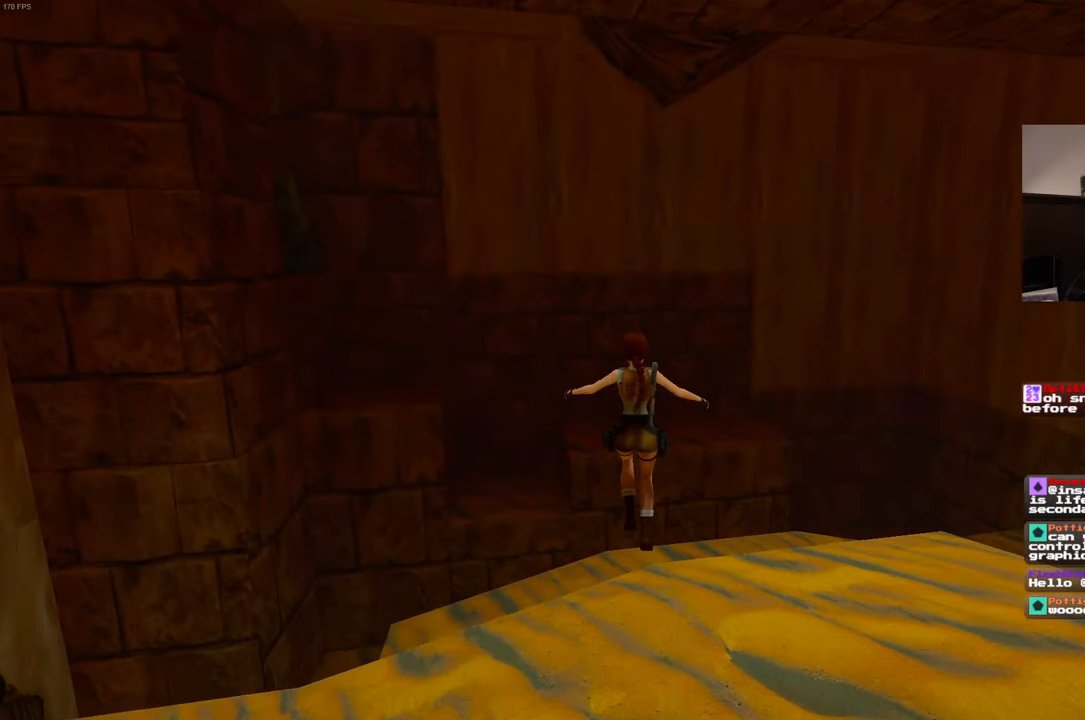
{"dt_ms": 500, "buttons": ["SQUARE"], "left_stick": "center", "right_stick": "center", "events": [[350, "SQUARE", "down"]]}
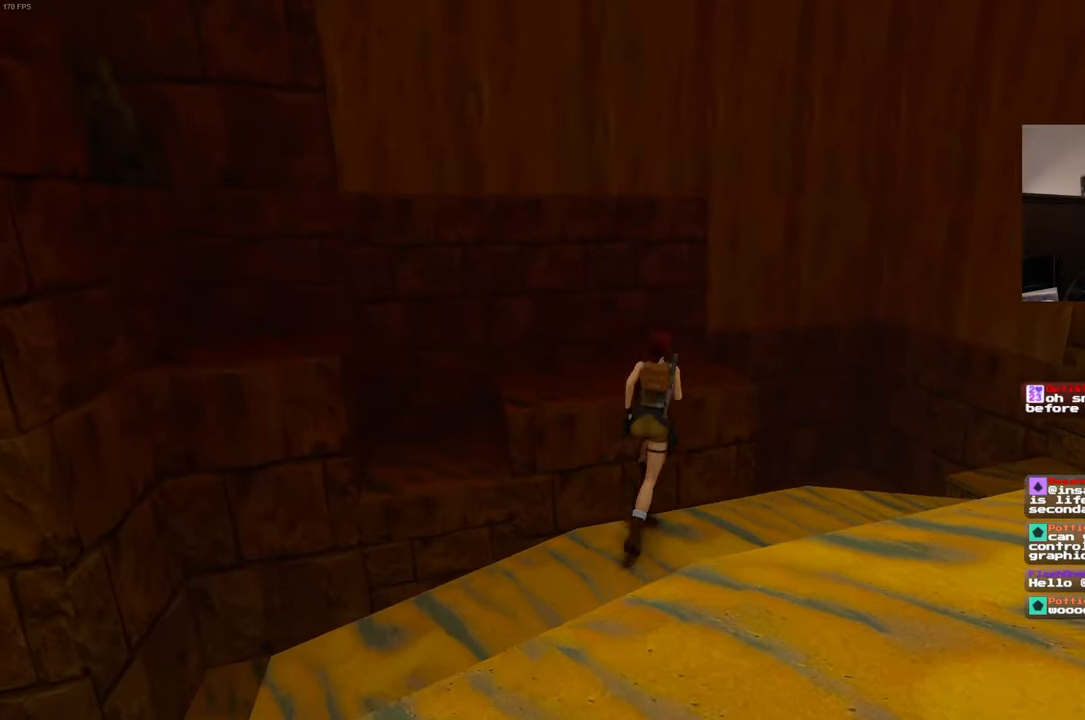
{"dt_ms": 500, "buttons": ["SQUARE"], "left_stick": "center", "right_stick": "center", "events": []}
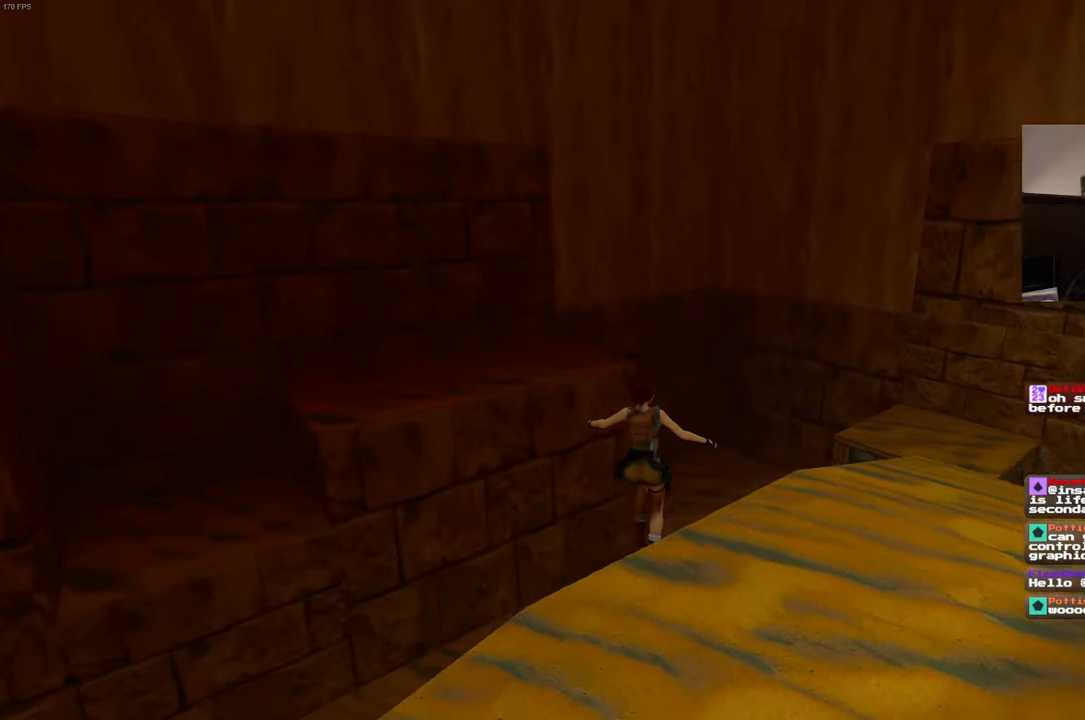
{"dt_ms": 500, "buttons": [], "left_stick": "center", "right_stick": "center", "events": [[100, "SQUARE", "up"]]}
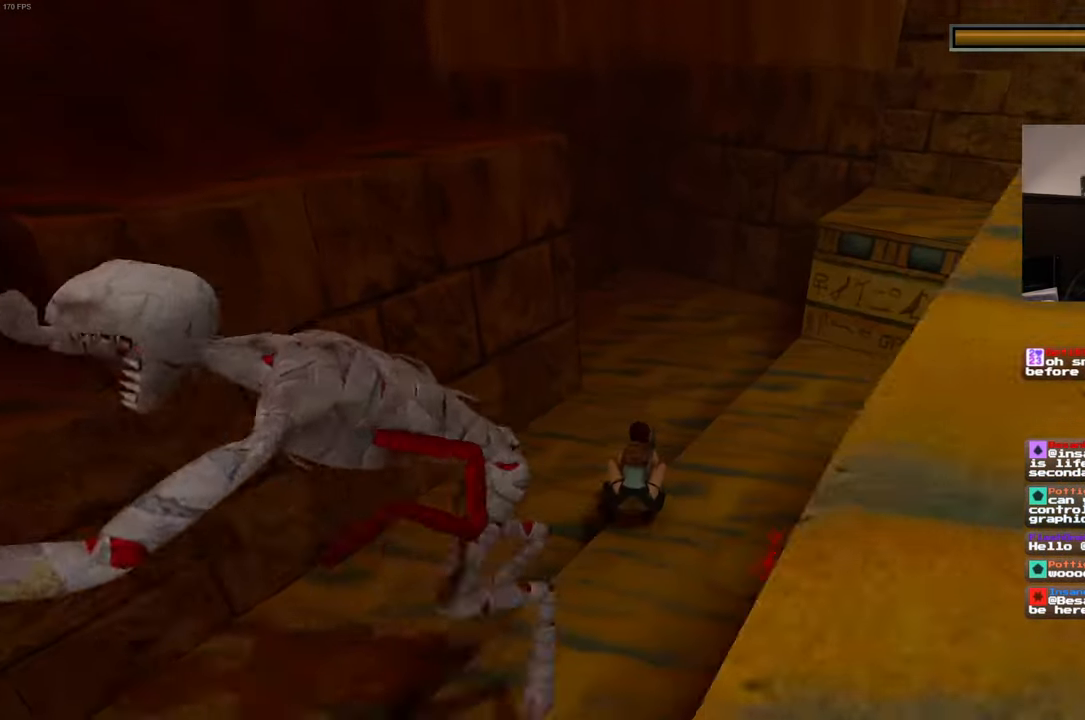
{"dt_ms": 500, "buttons": ["SQUARE", "DPAD_LEFT"], "left_stick": "center", "right_stick": "center", "events": [[100, "SQUARE", "down"], [333, "DPAD_LEFT", "down"]]}
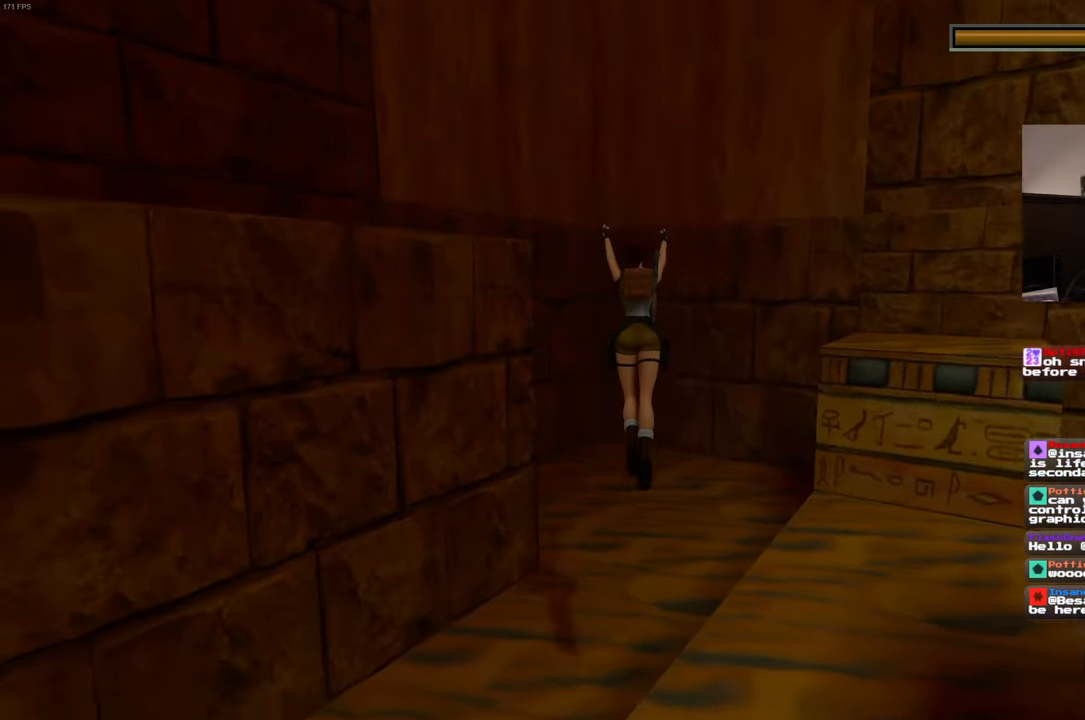
{"dt_ms": 500, "buttons": [], "left_stick": "center", "right_stick": "center"}
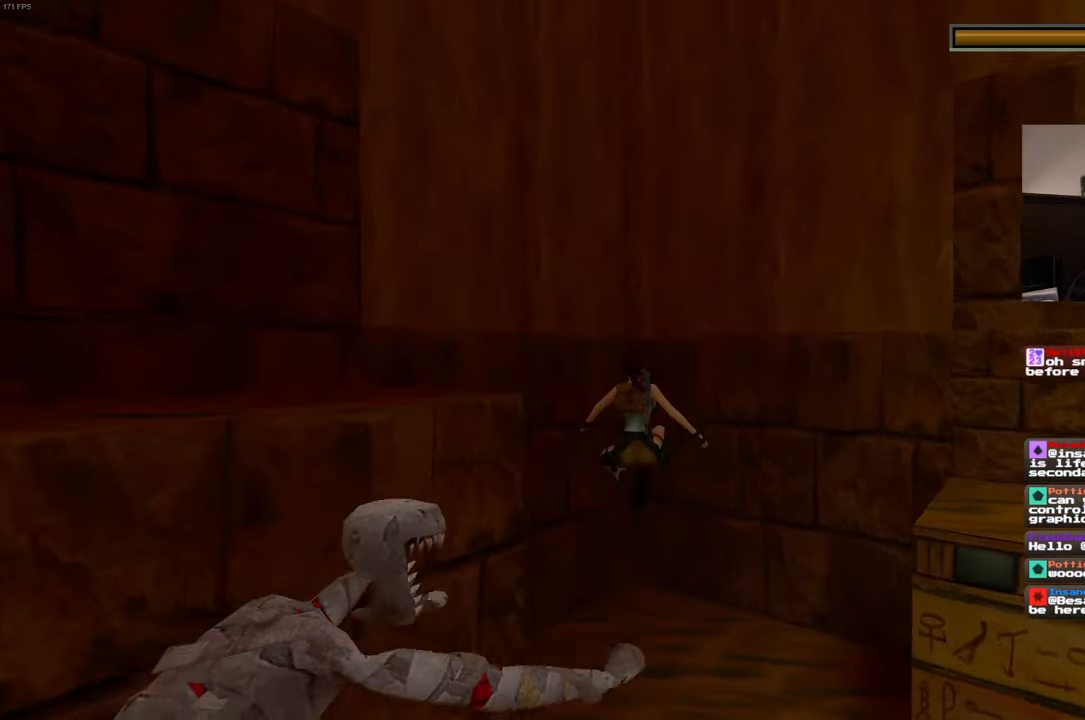
{"dt_ms": 1000, "buttons": [], "left_stick": "center", "right_stick": "center", "events": [[50, "DPAD_LEFT", "down"], [300, "DPAD_LEFT", "up"], [383, "CIRCLE", "down"], [717, "CIRCLE", "up"]]}
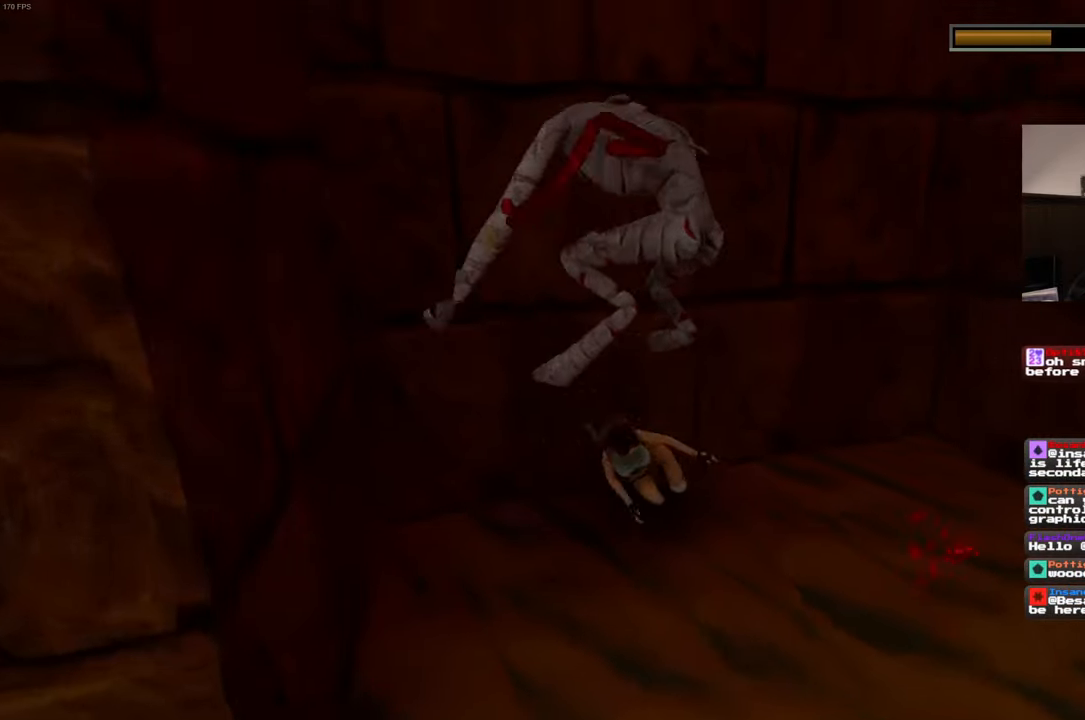
{"dt_ms": 500, "buttons": [], "left_stick": "center", "right_stick": "center", "events": []}
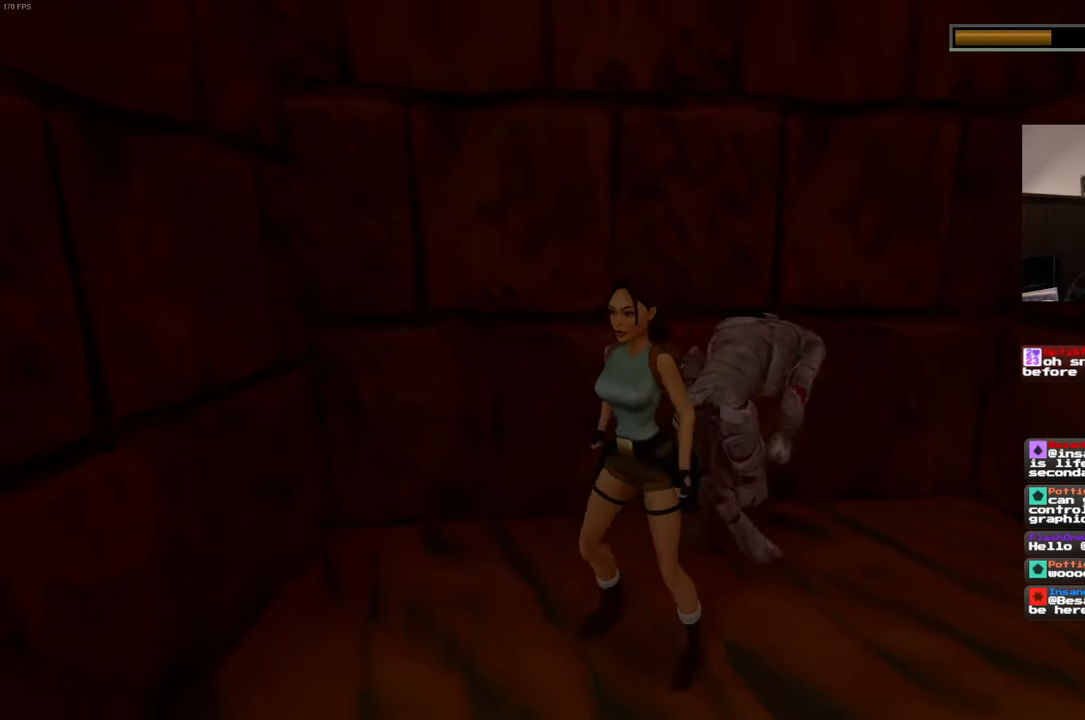
{"dt_ms": 500, "buttons": [], "left_stick": "center", "right_stick": "center", "events": []}
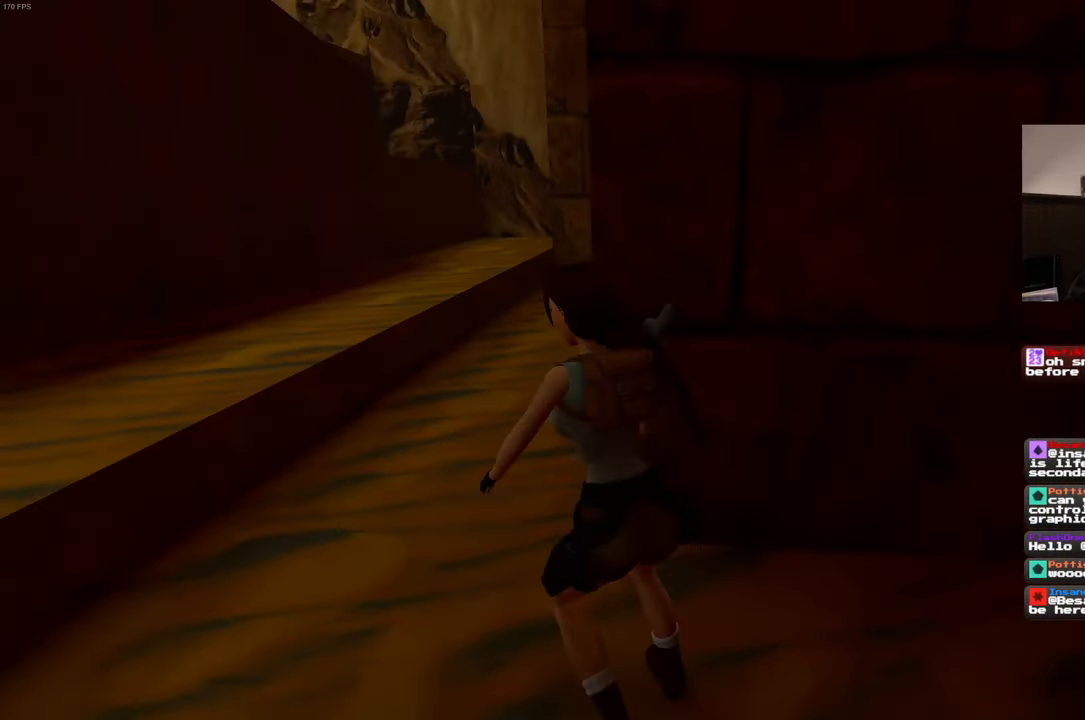
{"dt_ms": 500, "buttons": [], "left_stick": "center", "right_stick": "center", "events": []}
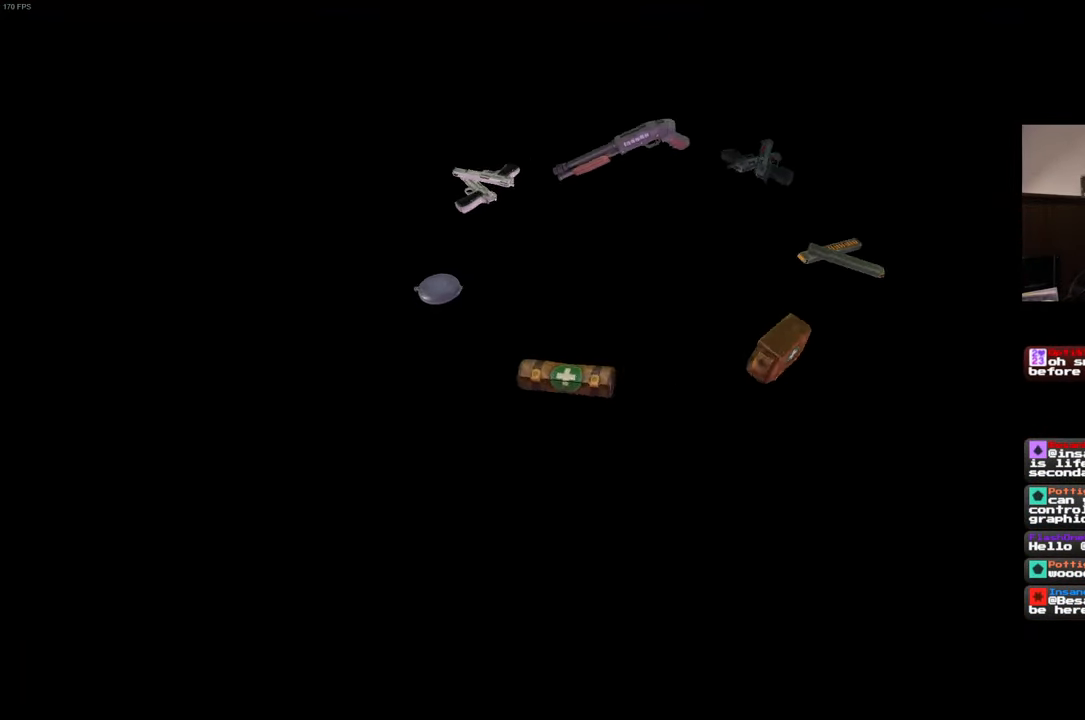
{"dt_ms": 500, "buttons": [], "left_stick": "center", "right_stick": "center", "events": []}
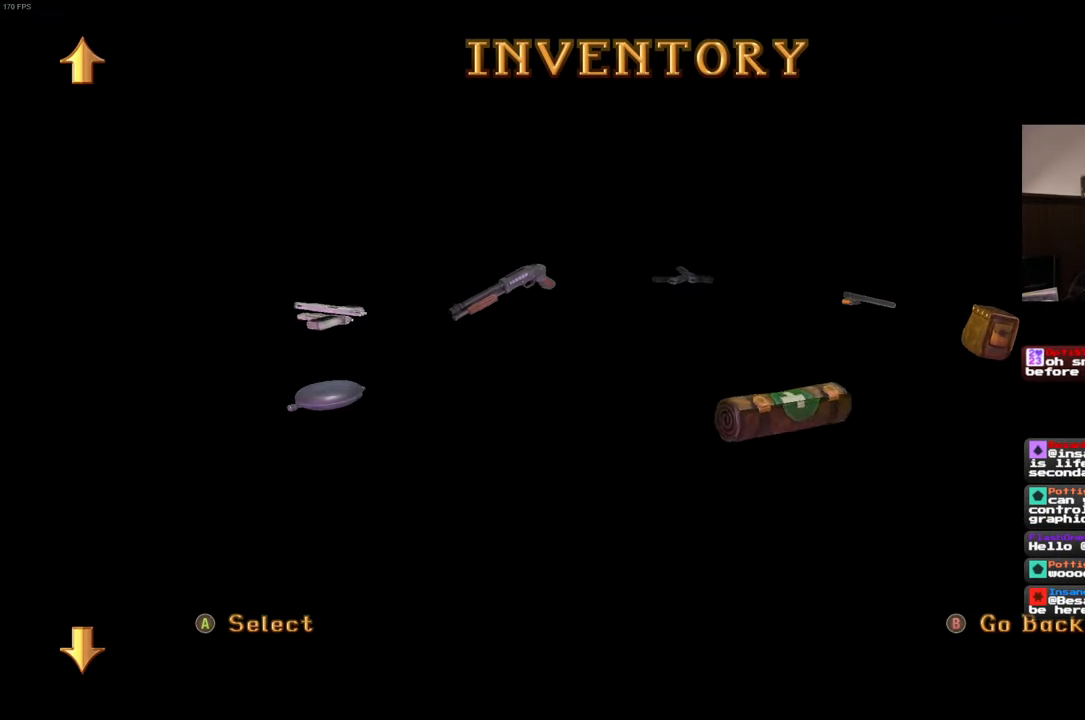
{"dt_ms": 500, "buttons": ["CROSS"], "left_stick": "center", "right_stick": "center", "events": [[50, "CROSS", "down"], [117, "CROSS", "up"], [183, "CROSS", "down"], [383, "CROSS", "up"], [433, "CROSS", "down"]]}